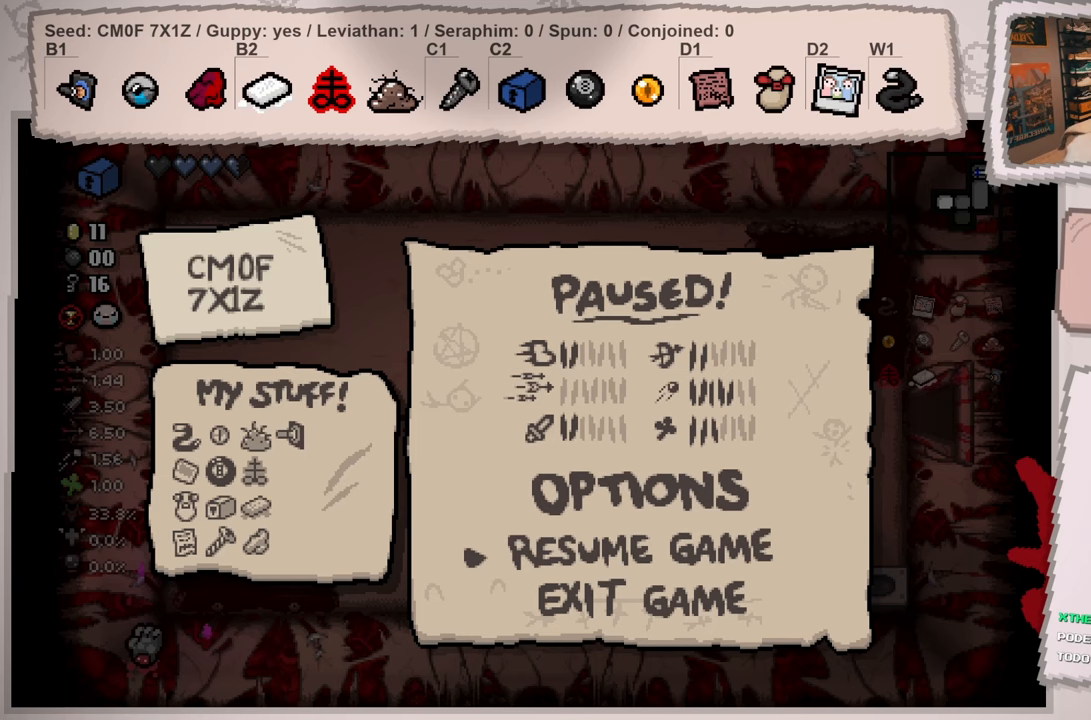
Gameplay with a controller (Xbox layout); each line is a JSON object with the inputs held at the frame after it. "events" lists button and stick changes between this image and that frame as [ms after this image, input, new state], when the widget could be followed in between. Not read: L3 R3.
{"buttons": [], "left_stick": "center", "right_stick": "center", "events": [[100, "A", "down"], [267, "A", "up"]]}
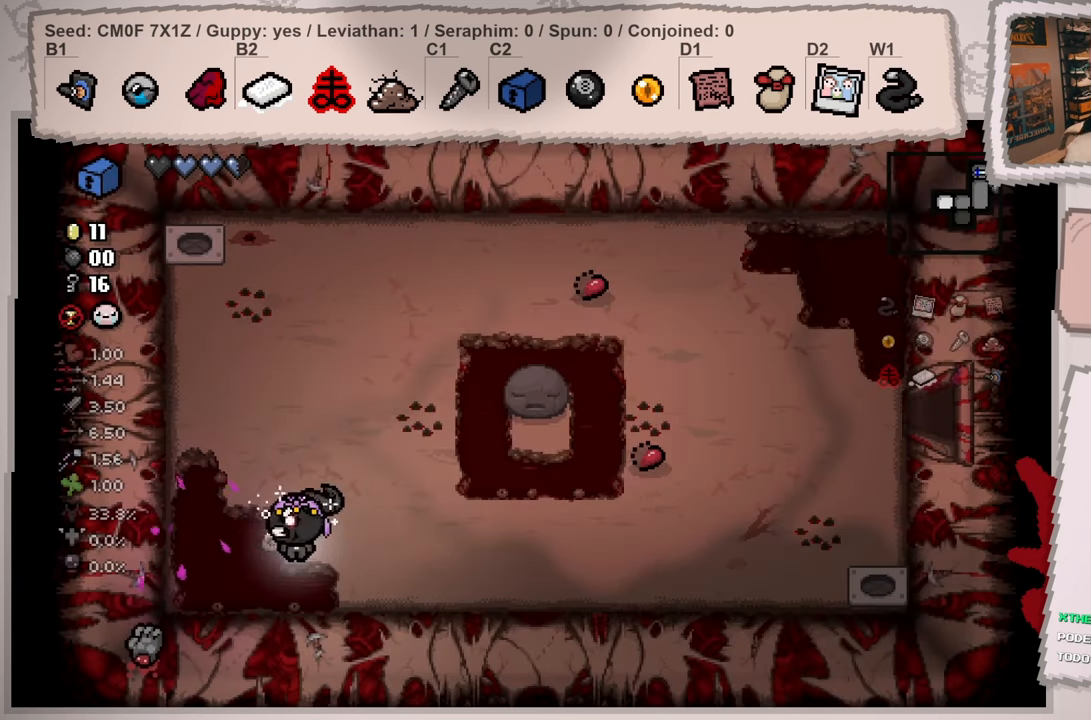
{"buttons": [], "left_stick": "right", "right_stick": "left", "events": [[284, "left_stick", "right"], [334, "right_stick", "left"]]}
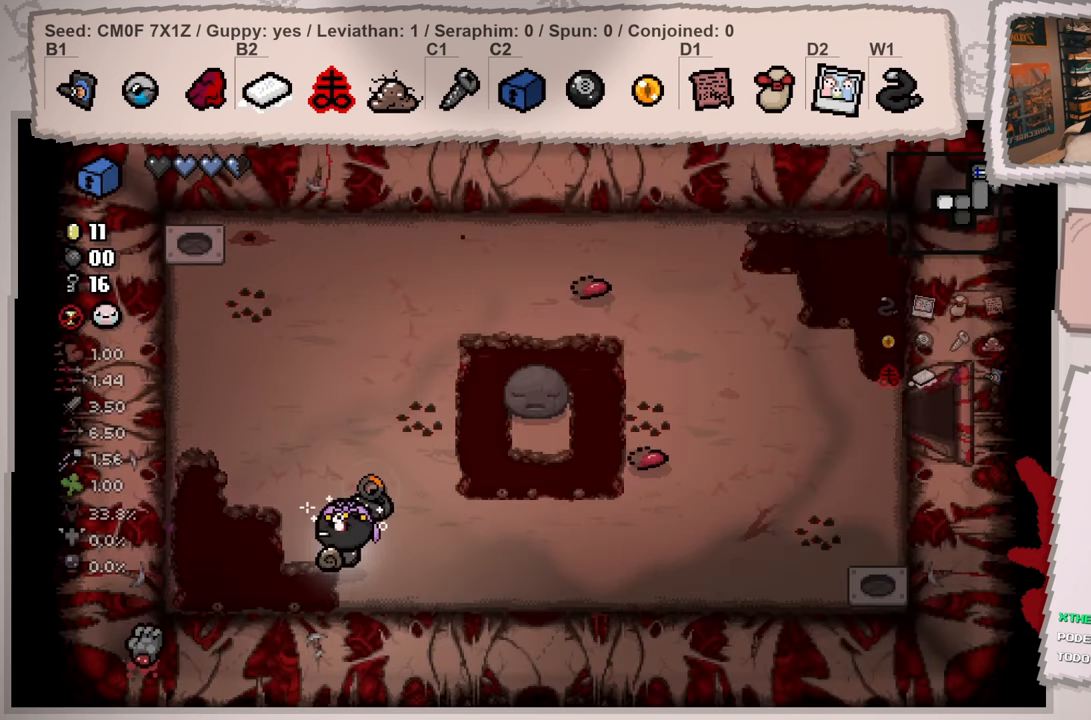
{"buttons": [], "left_stick": "right", "right_stick": "left", "events": []}
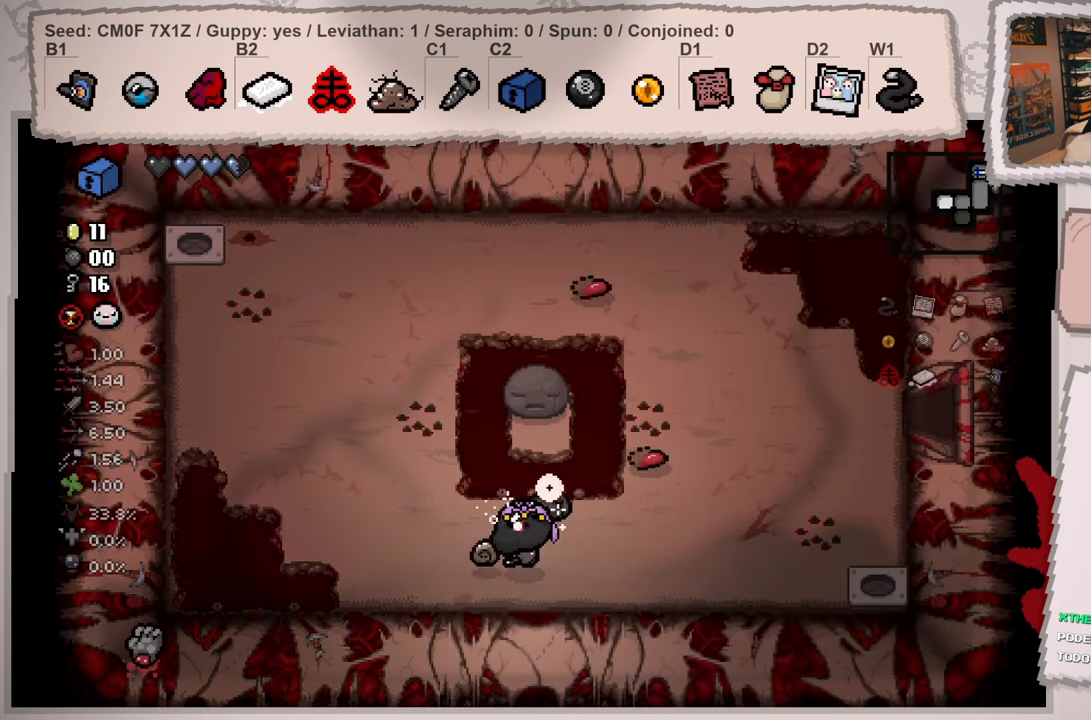
{"buttons": ["L2"], "left_stick": "up-right", "right_stick": "up-left", "events": [[251, "L2", "down"], [351, "left_stick", "up-right"], [417, "right_stick", "up-left"]]}
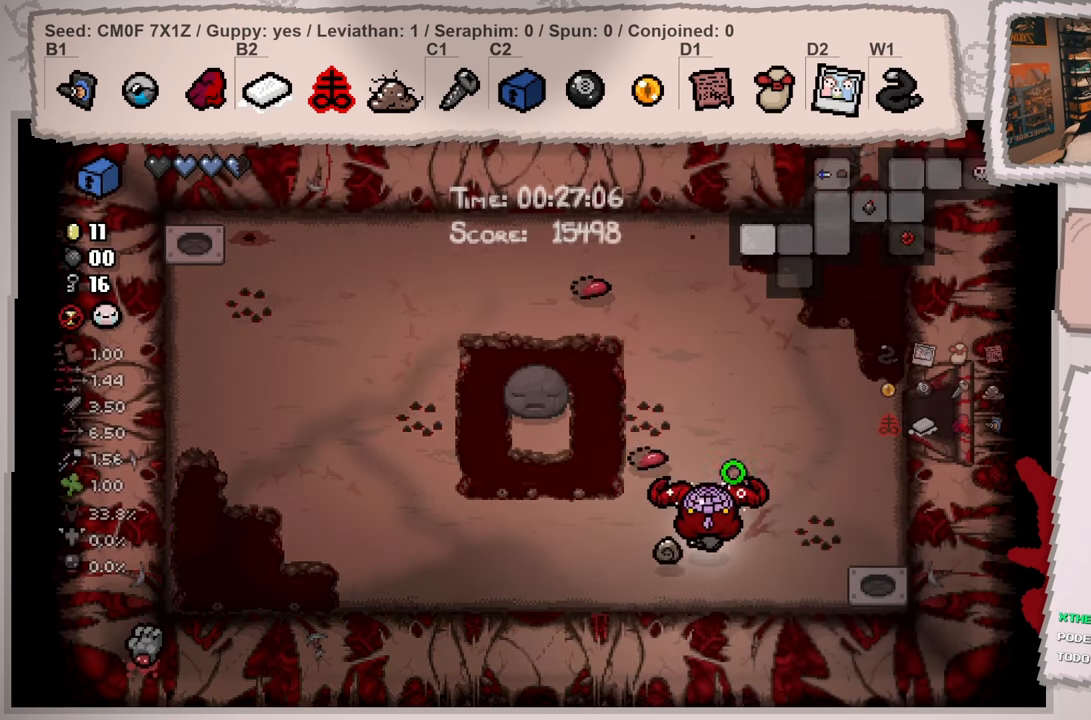
{"buttons": ["L2"], "left_stick": "up-right", "right_stick": "right", "events": [[50, "right_stick", "up"], [200, "right_stick", "up-right"], [484, "right_stick", "right"]]}
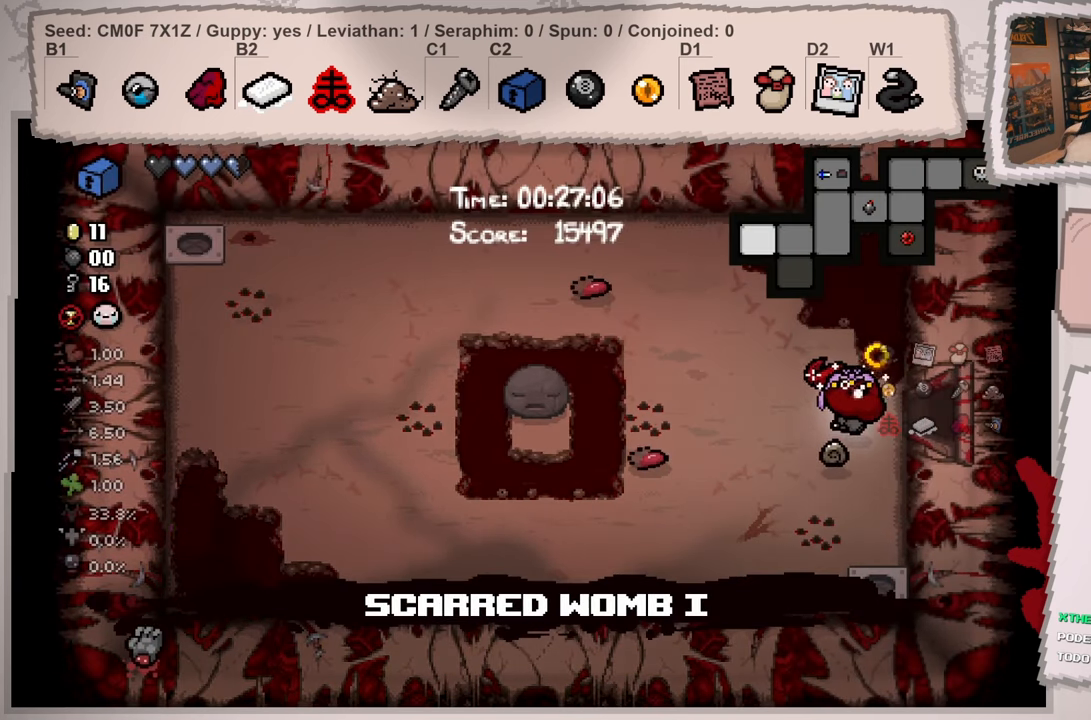
{"buttons": ["L2"], "left_stick": "center", "right_stick": "right", "events": [[334, "left_stick", "center"]]}
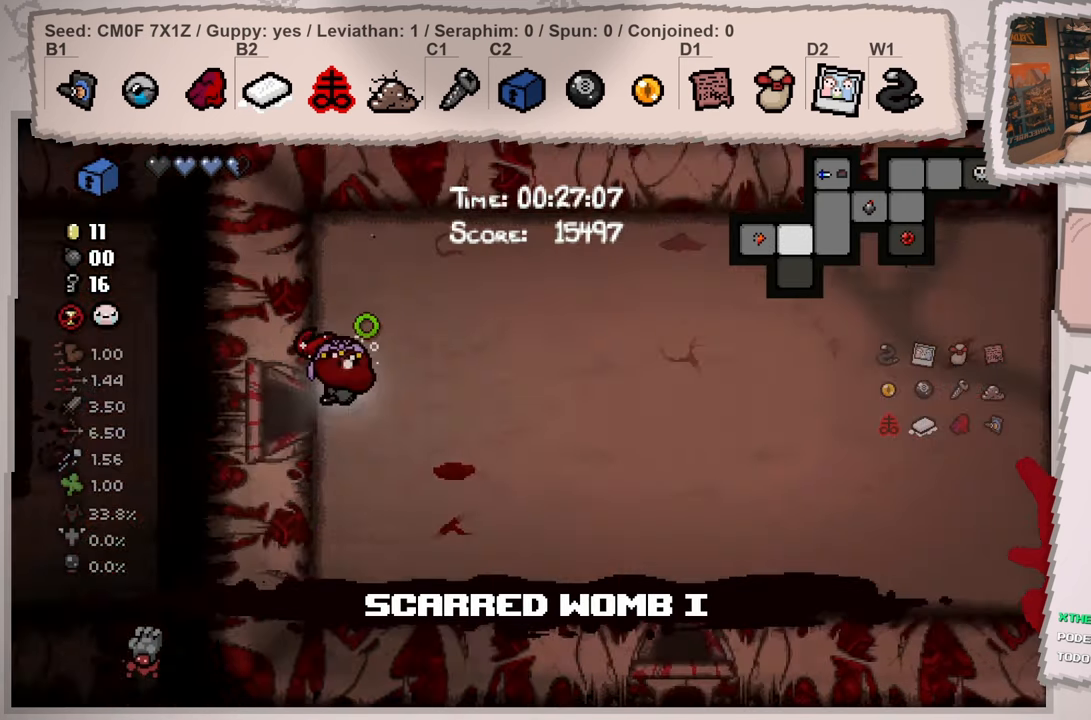
{"buttons": ["L2"], "left_stick": "down-right", "right_stick": "down", "events": [[67, "left_stick", "right"], [200, "right_stick", "down-right"], [484, "right_stick", "down"], [500, "left_stick", "down-right"]]}
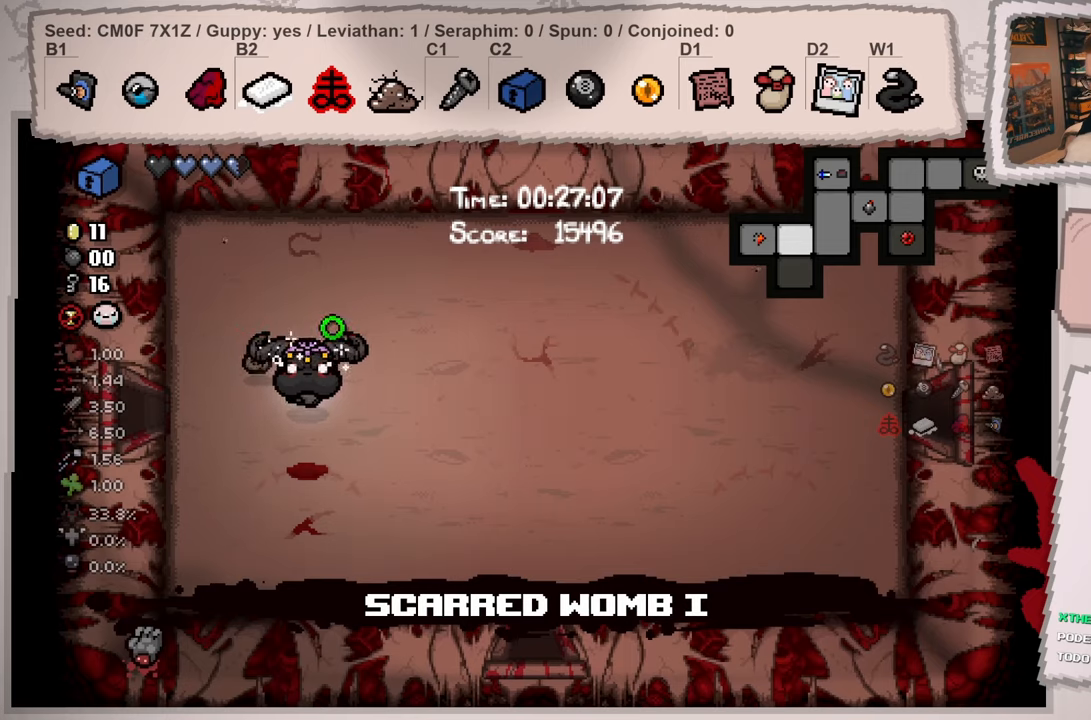
{"buttons": [], "left_stick": "down-right", "right_stick": "down", "events": [[67, "L2", "up"]]}